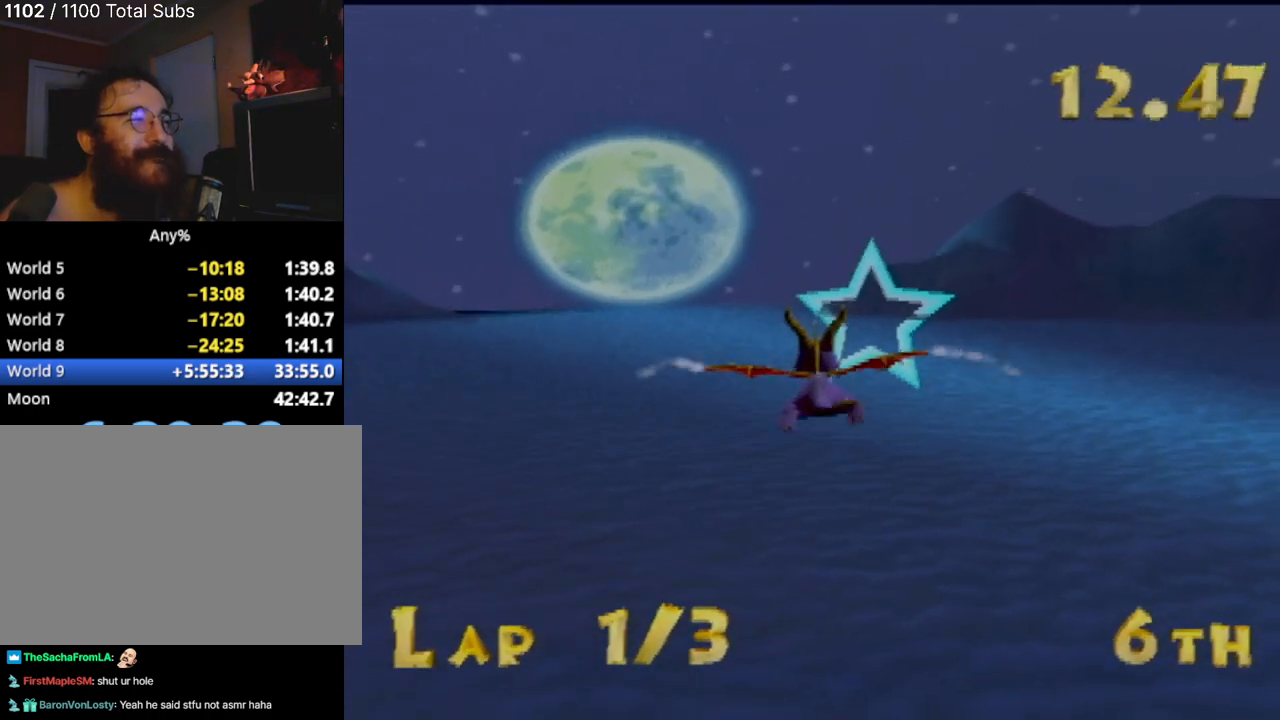
Gameplay with a controller (PlayStation layout); each line is a JSON object with the inputs held at the frame after it. "events" lists button and stick changes between this image and that frame as [ms after this image, input, new state], when the widget could be followed in between. Not read: L3 R3 right_stick.
{"buttons": [], "left_stick": "down-right", "events": [[167, "left_stick", "right"], [450, "left_stick", "down-right"]]}
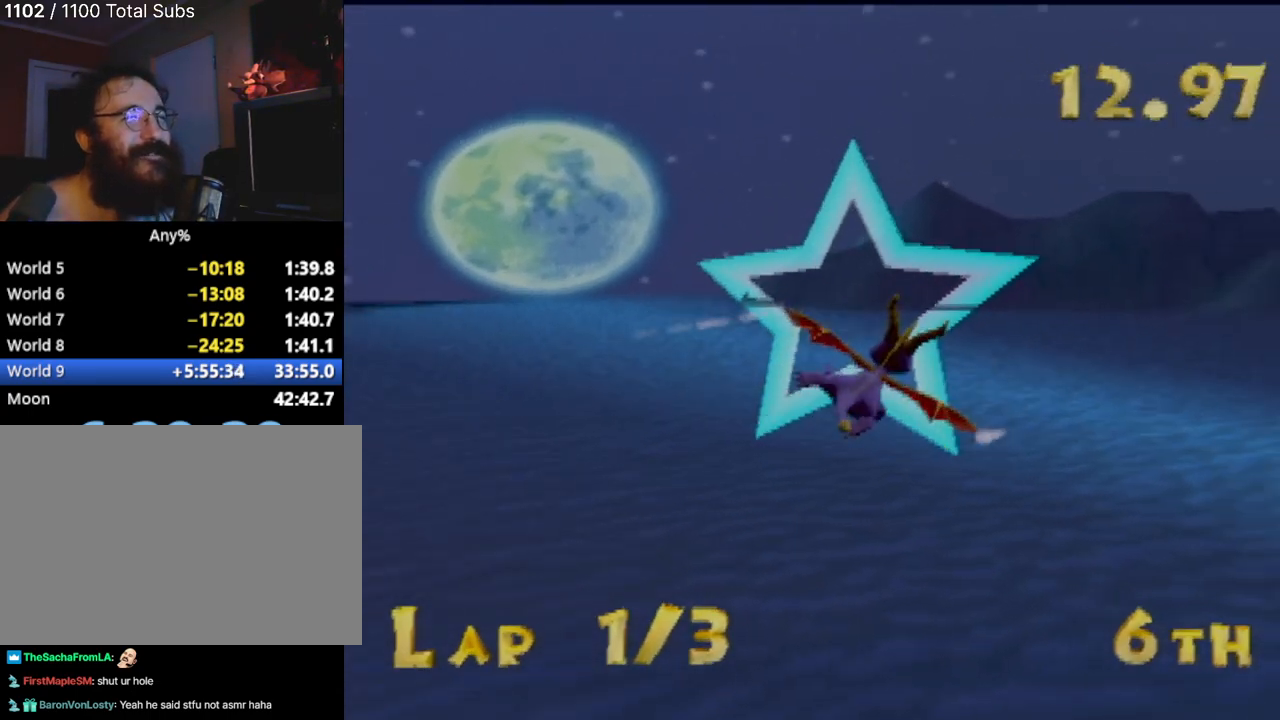
{"buttons": [], "left_stick": "left", "events": [[401, "left_stick", "down-left"], [451, "left_stick", "left"]]}
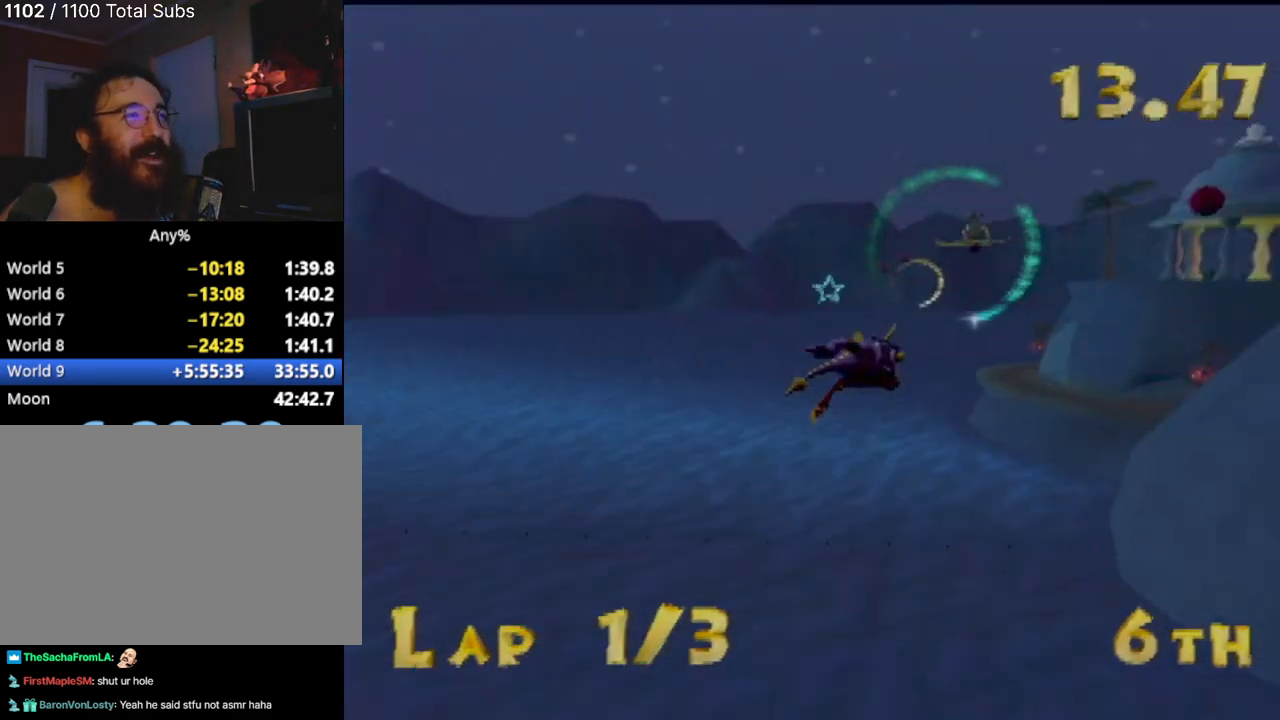
{"buttons": [], "left_stick": "center", "events": [[17, "left_stick", "up-left"], [467, "left_stick", "center"]]}
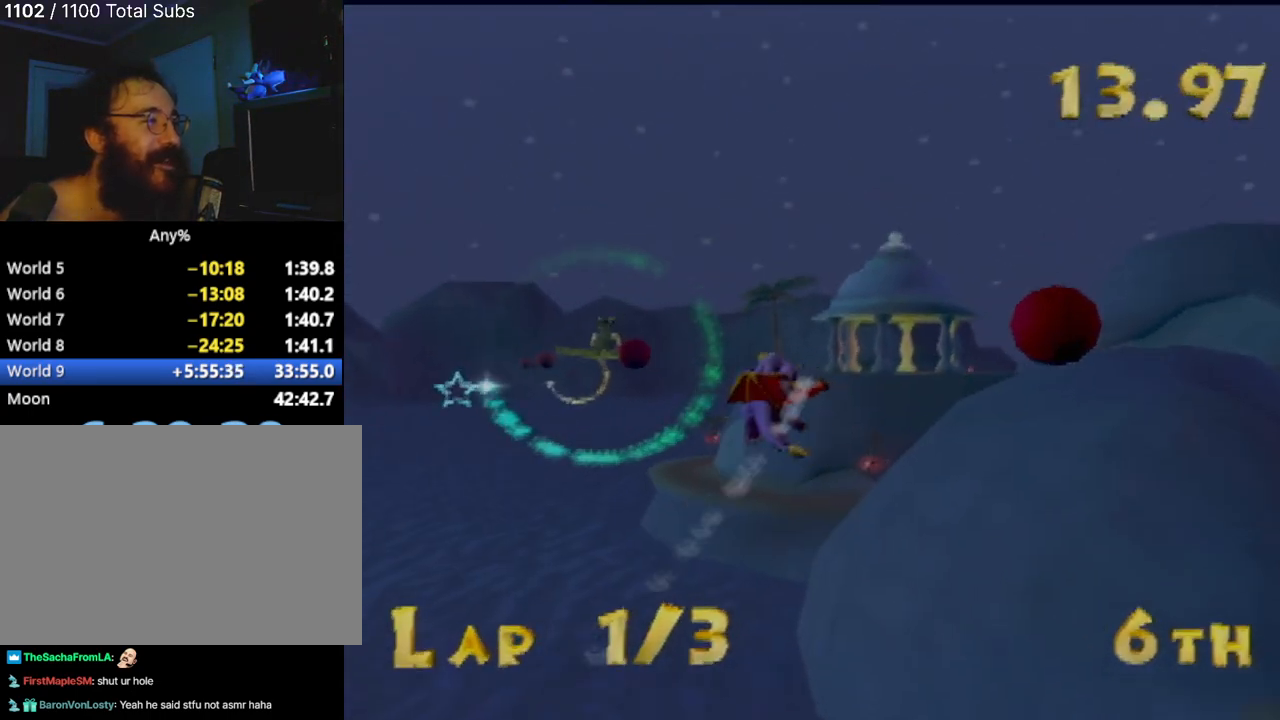
{"buttons": [], "left_stick": "center", "events": [[351, "left_stick", "up-left"], [467, "left_stick", "center"]]}
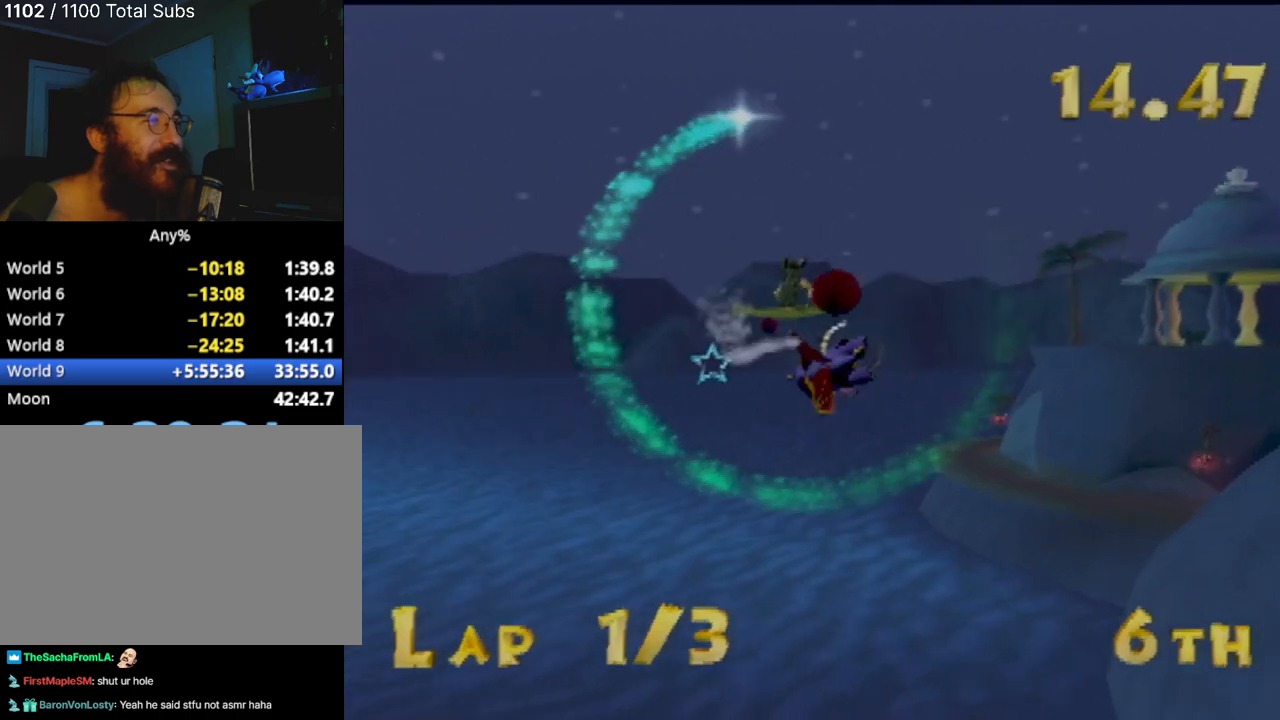
{"buttons": [], "left_stick": "center", "events": [[167, "left_stick", "up-left"], [333, "left_stick", "center"]]}
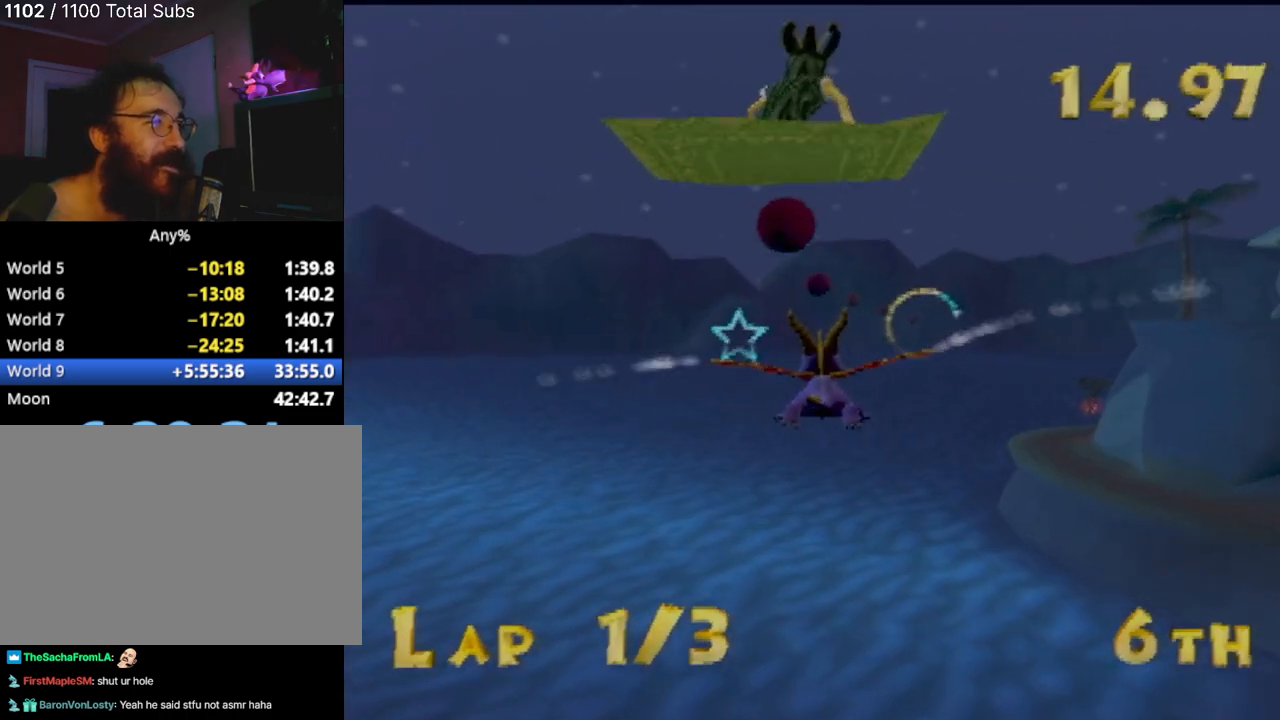
{"buttons": [], "left_stick": "center", "events": [[184, "left_stick", "down-left"], [434, "left_stick", "center"]]}
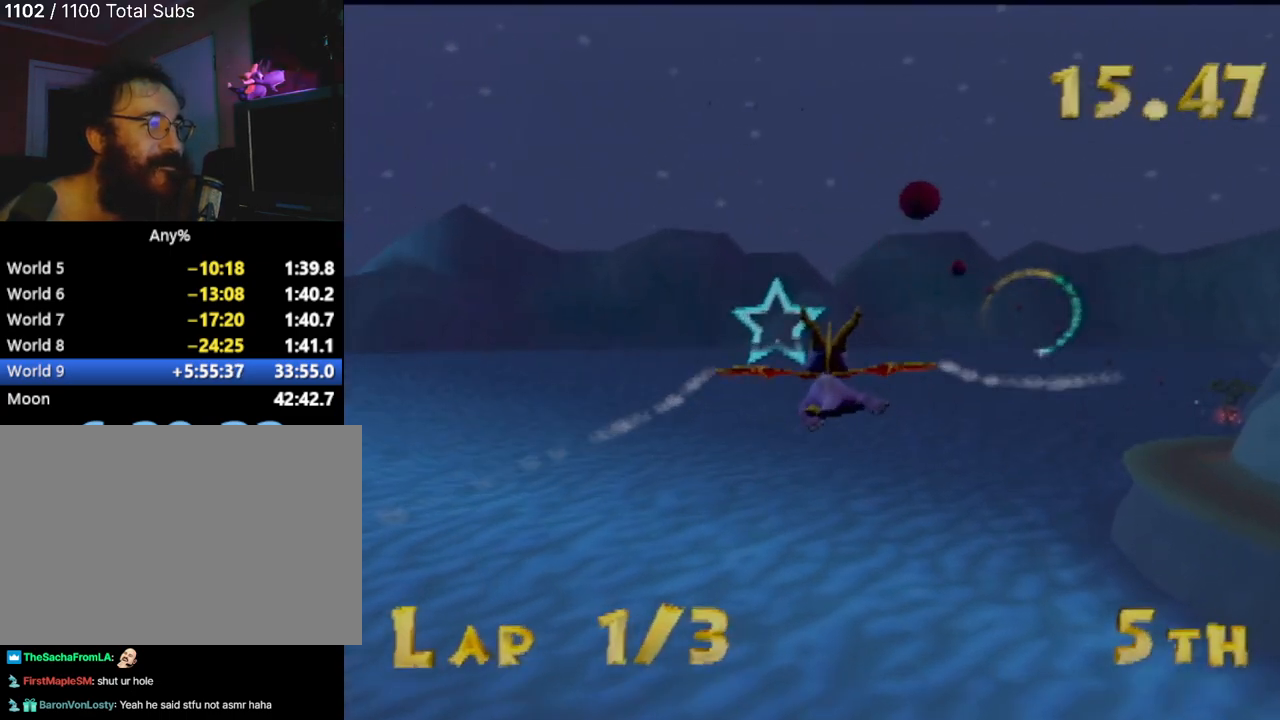
{"buttons": [], "left_stick": "right", "events": [[117, "left_stick", "right"]]}
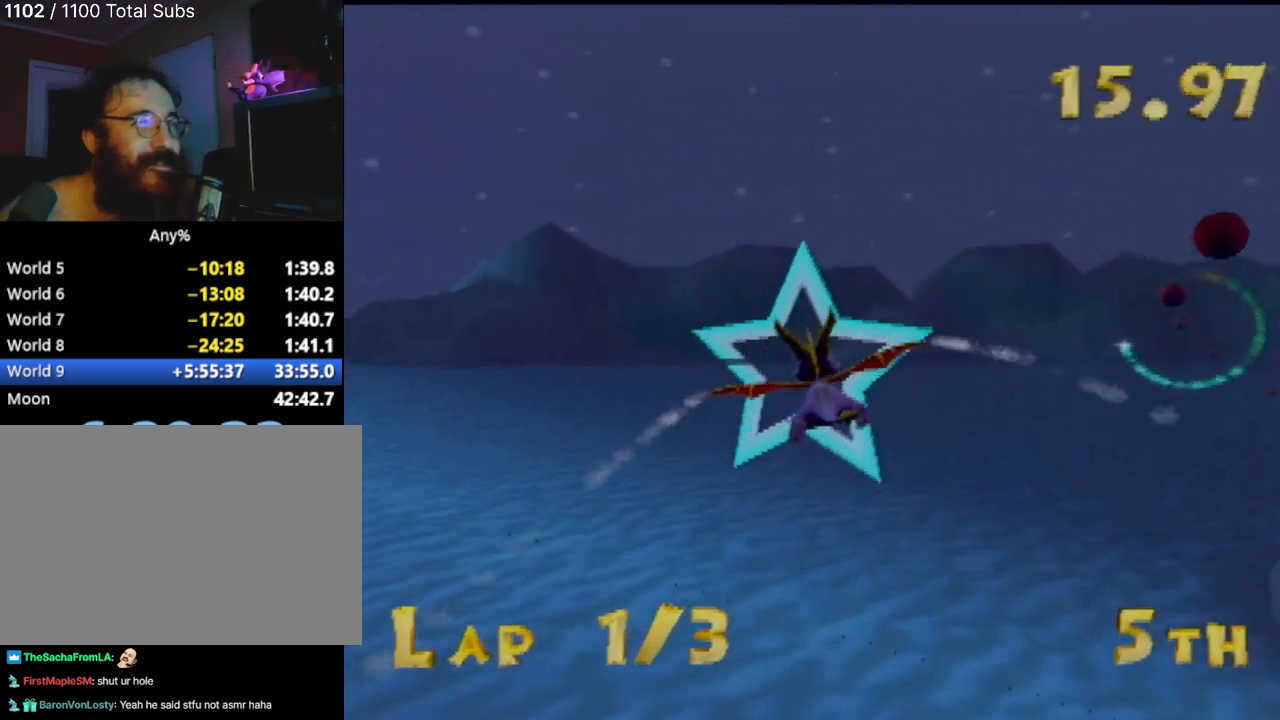
{"buttons": [], "left_stick": "center", "events": [[100, "left_stick", "center"], [301, "left_stick", "up-left"], [417, "left_stick", "center"]]}
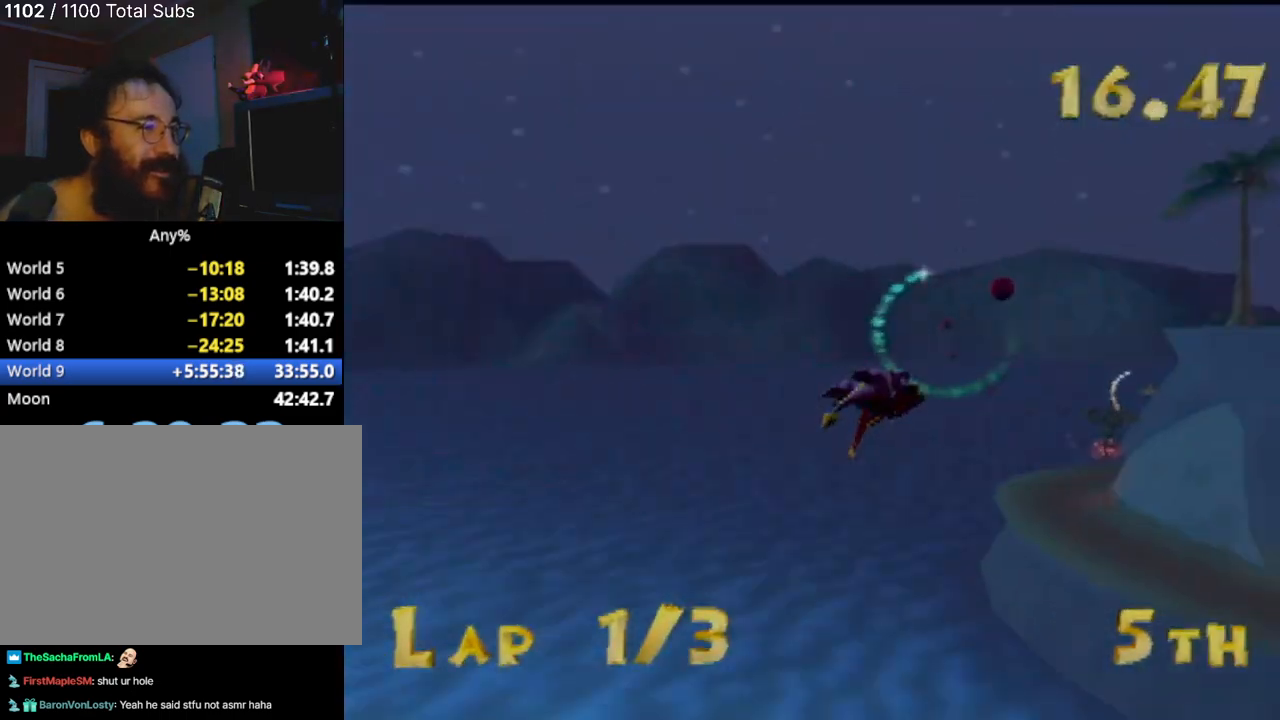
{"buttons": [], "left_stick": "up-right", "events": [[133, "left_stick", "down"], [233, "left_stick", "center"], [384, "left_stick", "up-right"]]}
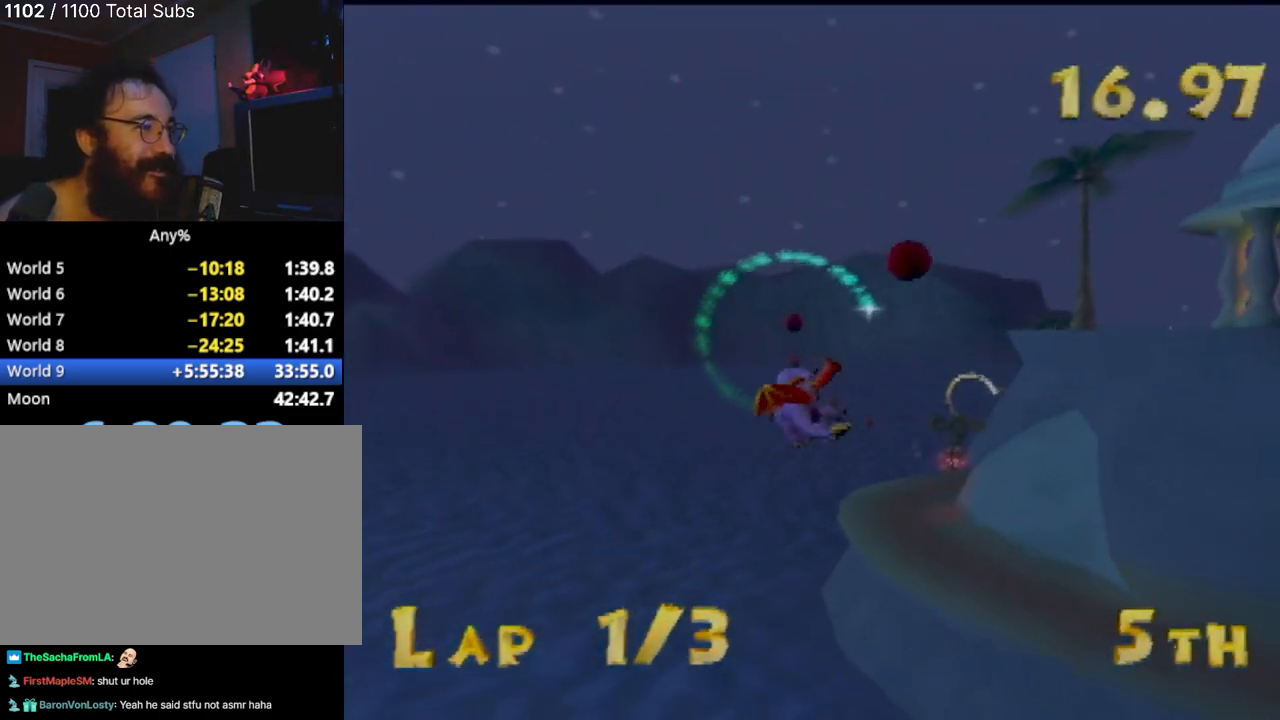
{"buttons": [], "left_stick": "up", "events": [[34, "left_stick", "center"], [301, "left_stick", "right"], [417, "left_stick", "up"]]}
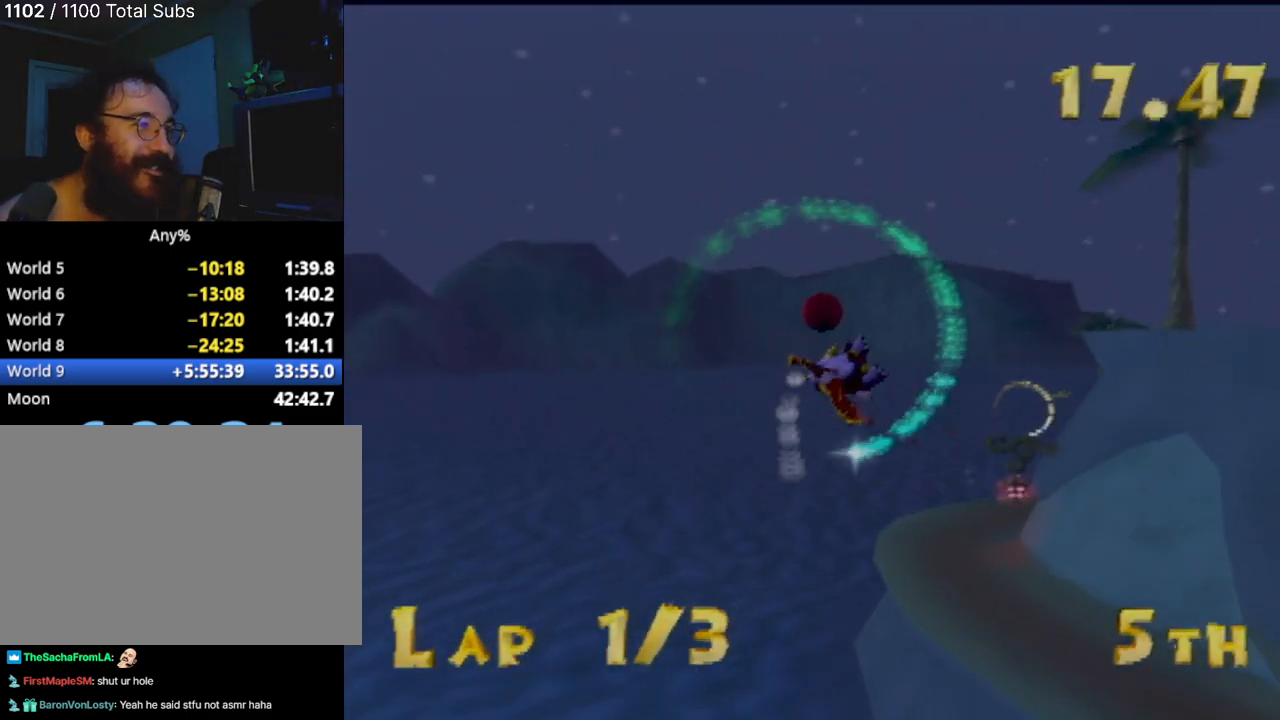
{"buttons": [], "left_stick": "up-right", "events": [[50, "left_stick", "center"], [200, "left_stick", "up-right"]]}
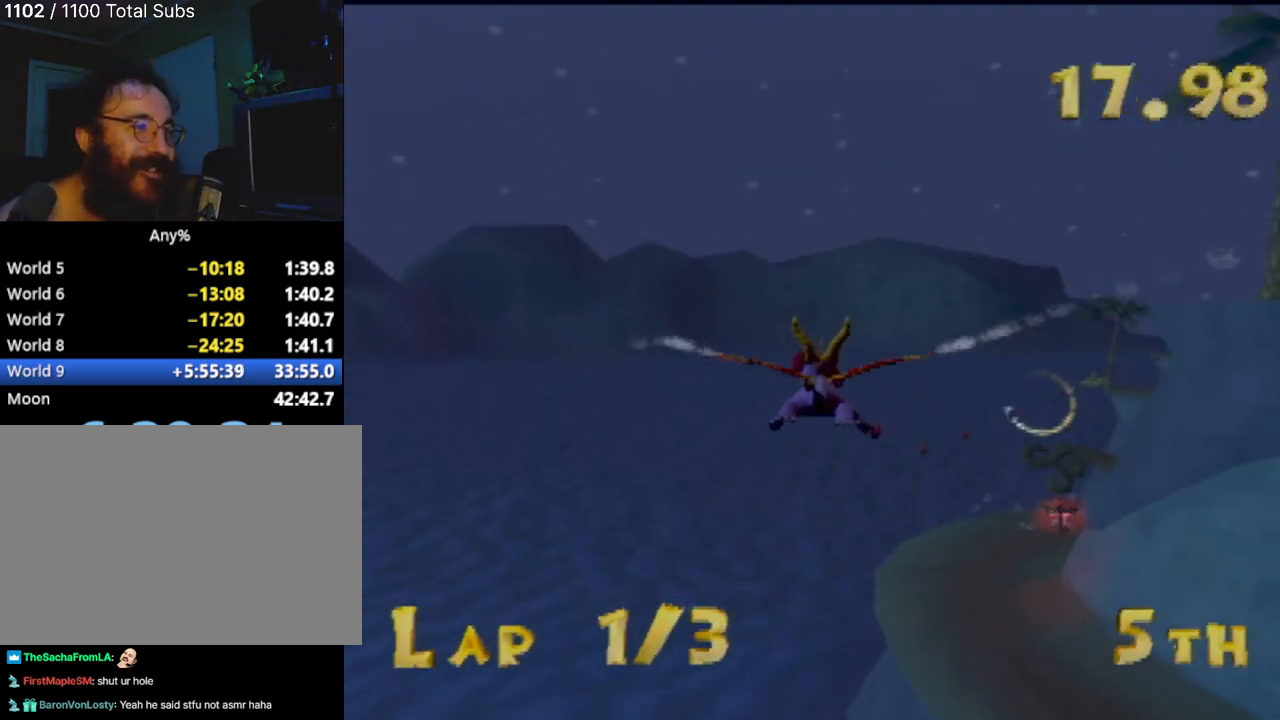
{"buttons": [], "left_stick": "center", "events": [[67, "left_stick", "center"], [251, "left_stick", "up-right"], [401, "left_stick", "center"]]}
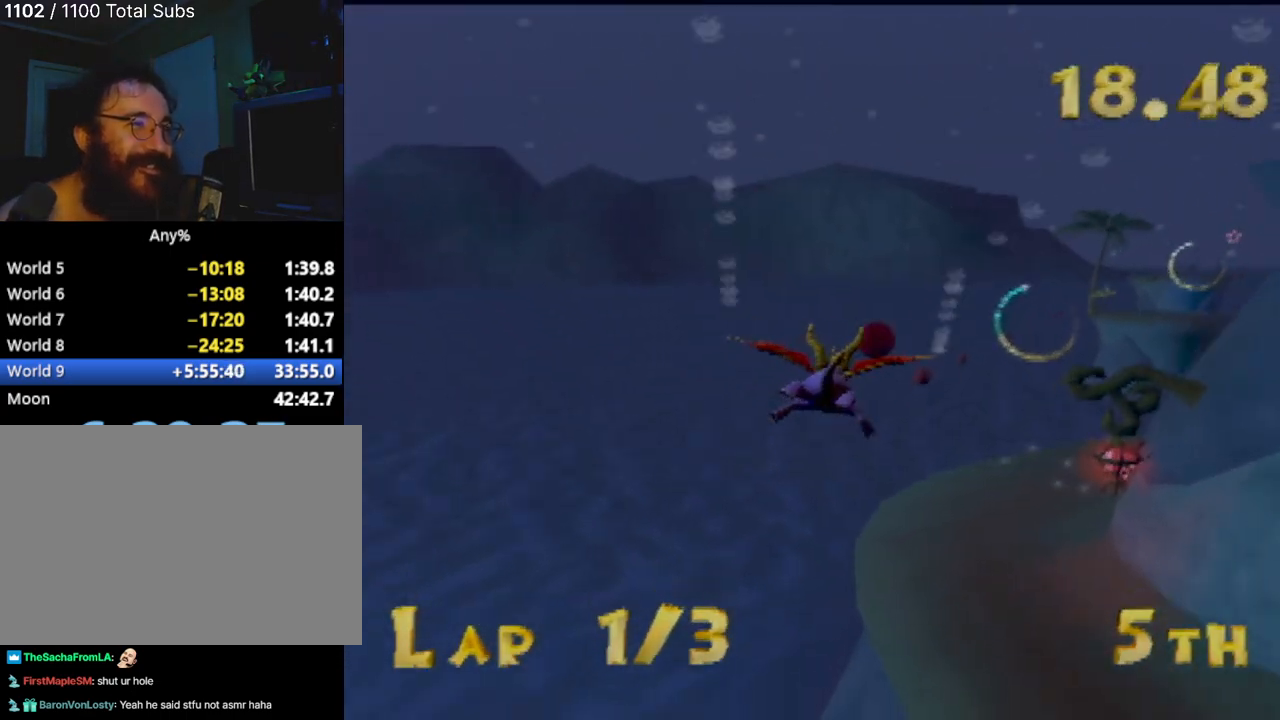
{"buttons": [], "left_stick": "center", "events": [[16, "left_stick", "right"], [150, "left_stick", "center"], [283, "left_stick", "right"], [450, "left_stick", "center"]]}
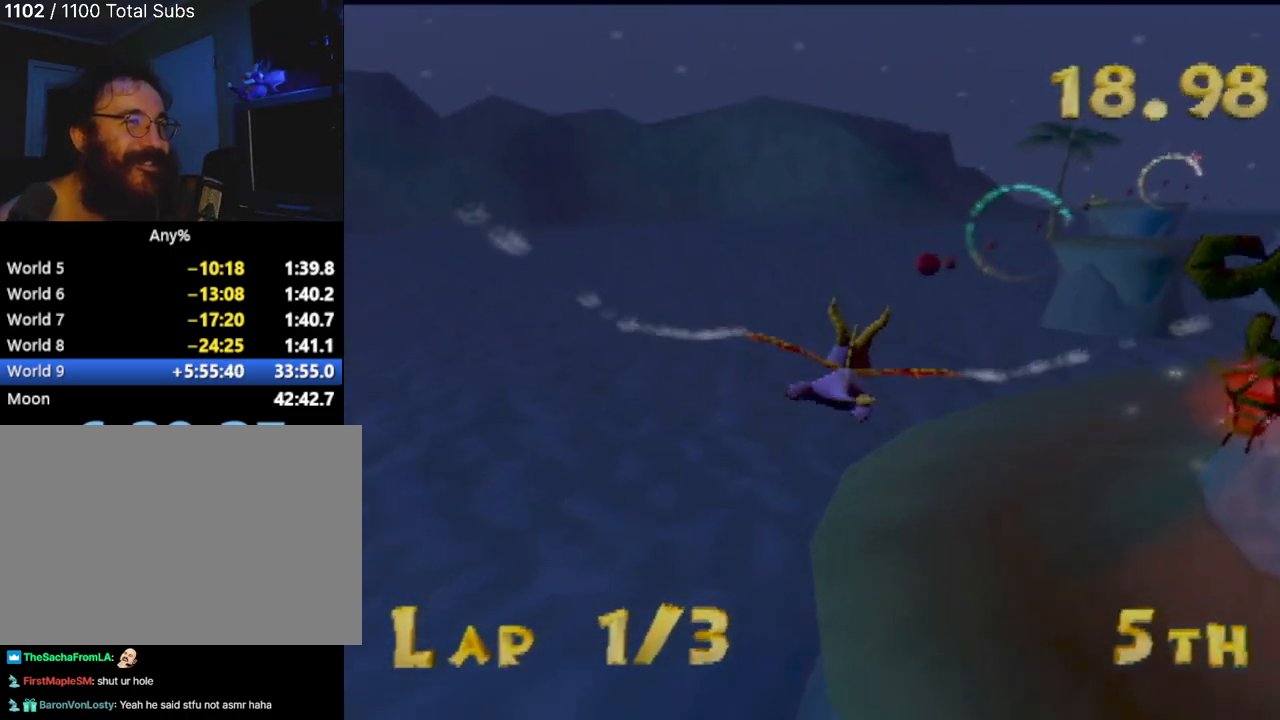
{"buttons": [], "left_stick": "center", "events": [[167, "left_stick", "down-right"], [284, "left_stick", "center"]]}
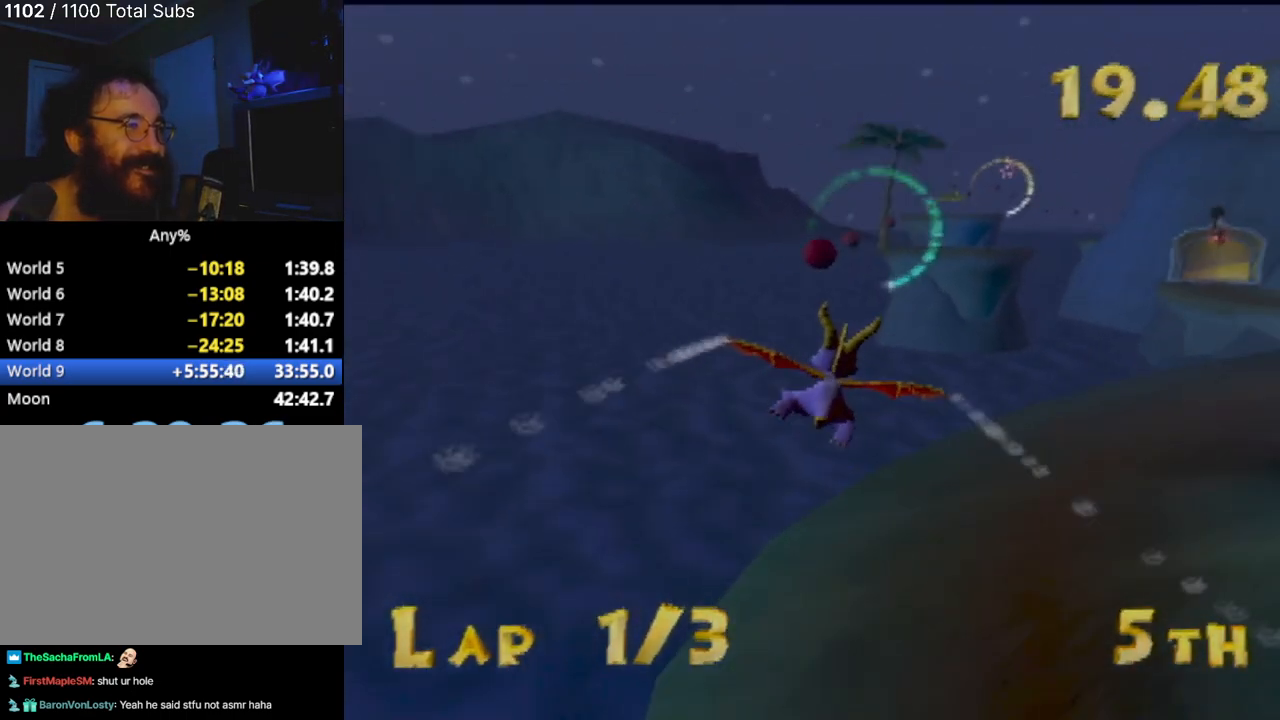
{"buttons": [], "left_stick": "down-right", "events": [[17, "left_stick", "right"], [117, "left_stick", "center"], [417, "left_stick", "down-right"]]}
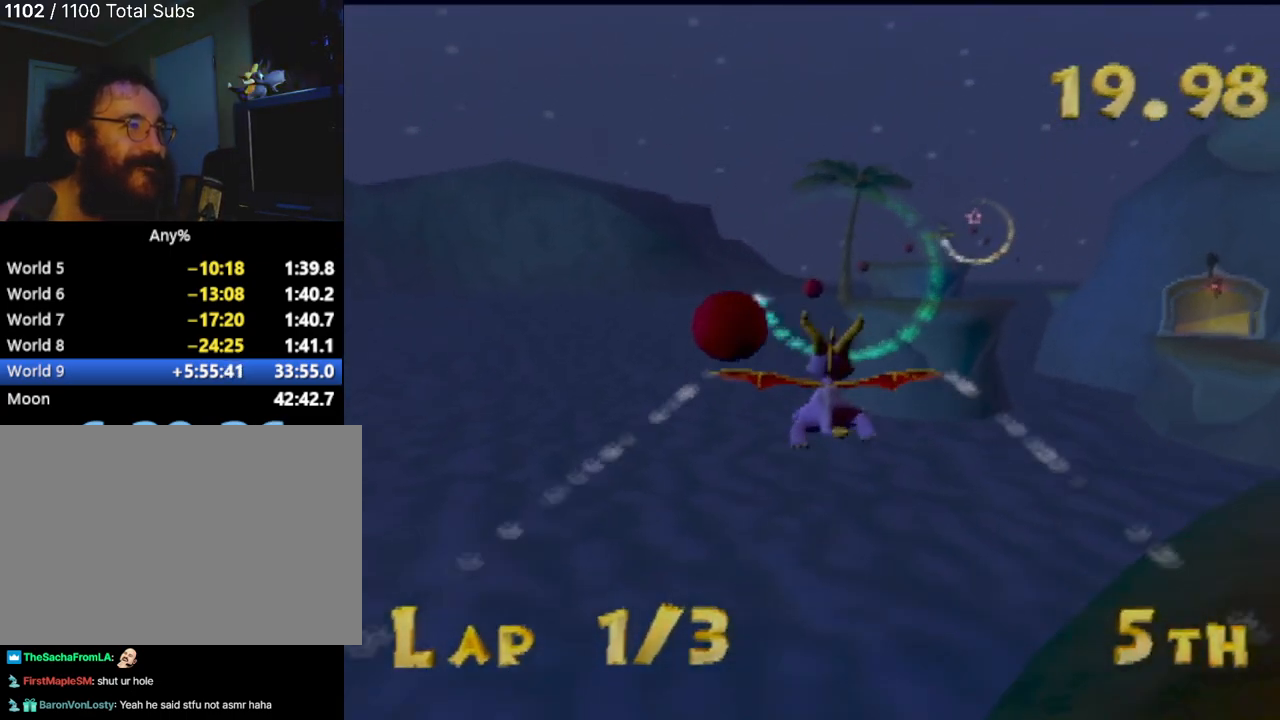
{"buttons": [], "left_stick": "center", "events": [[67, "left_stick", "center"], [234, "left_stick", "right"], [317, "left_stick", "center"]]}
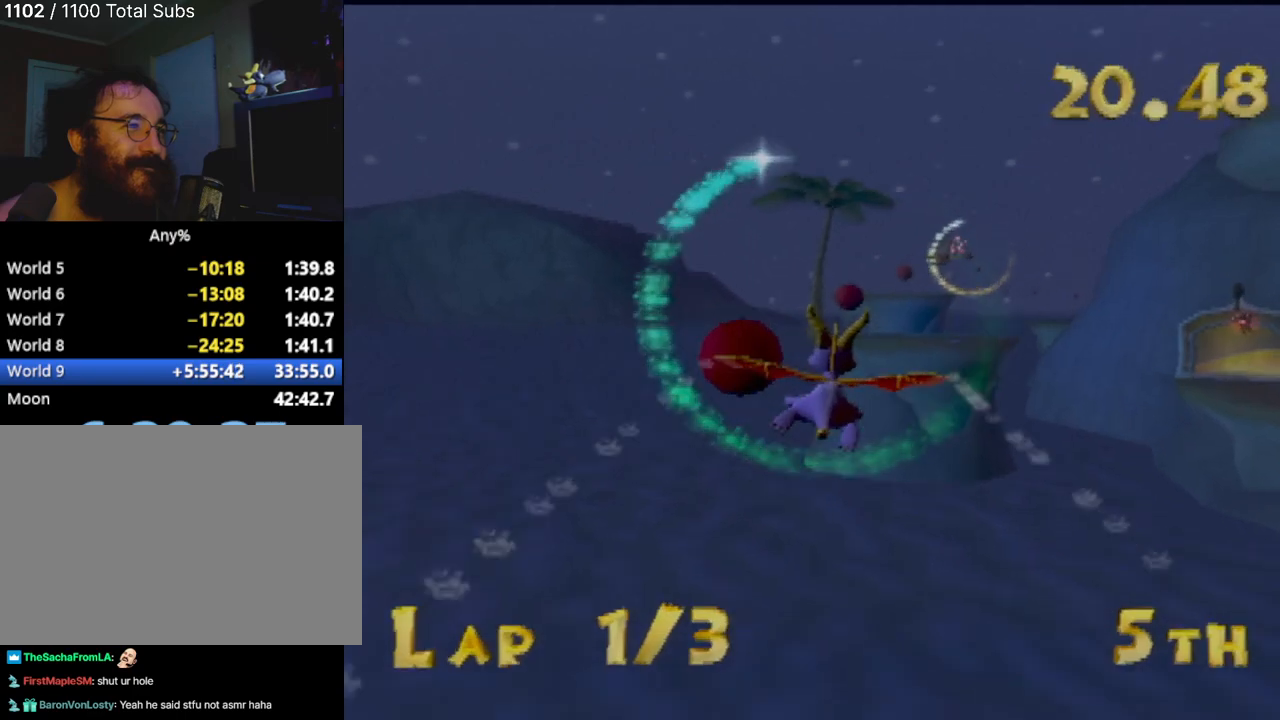
{"buttons": [], "left_stick": "center", "events": [[33, "left_stick", "down-right"], [133, "left_stick", "center"], [283, "left_stick", "down-right"], [484, "left_stick", "center"]]}
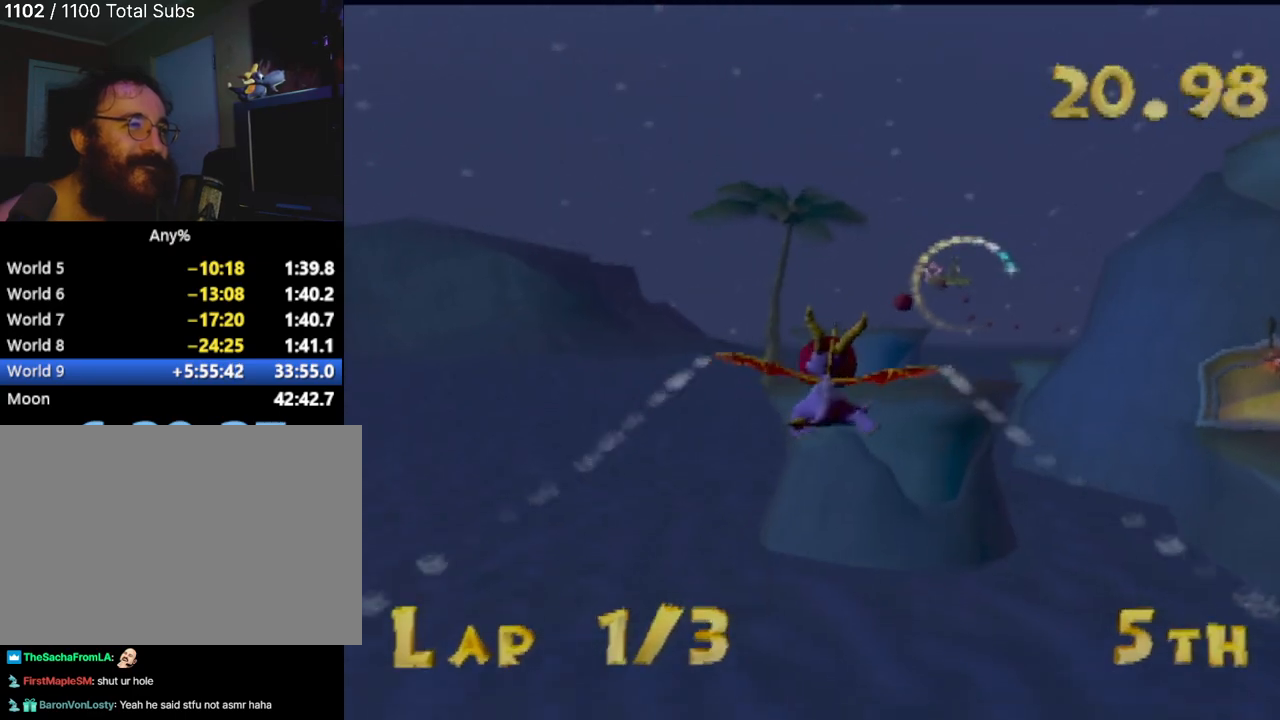
{"buttons": [], "left_stick": "center", "events": [[167, "left_stick", "right"], [284, "left_stick", "center"]]}
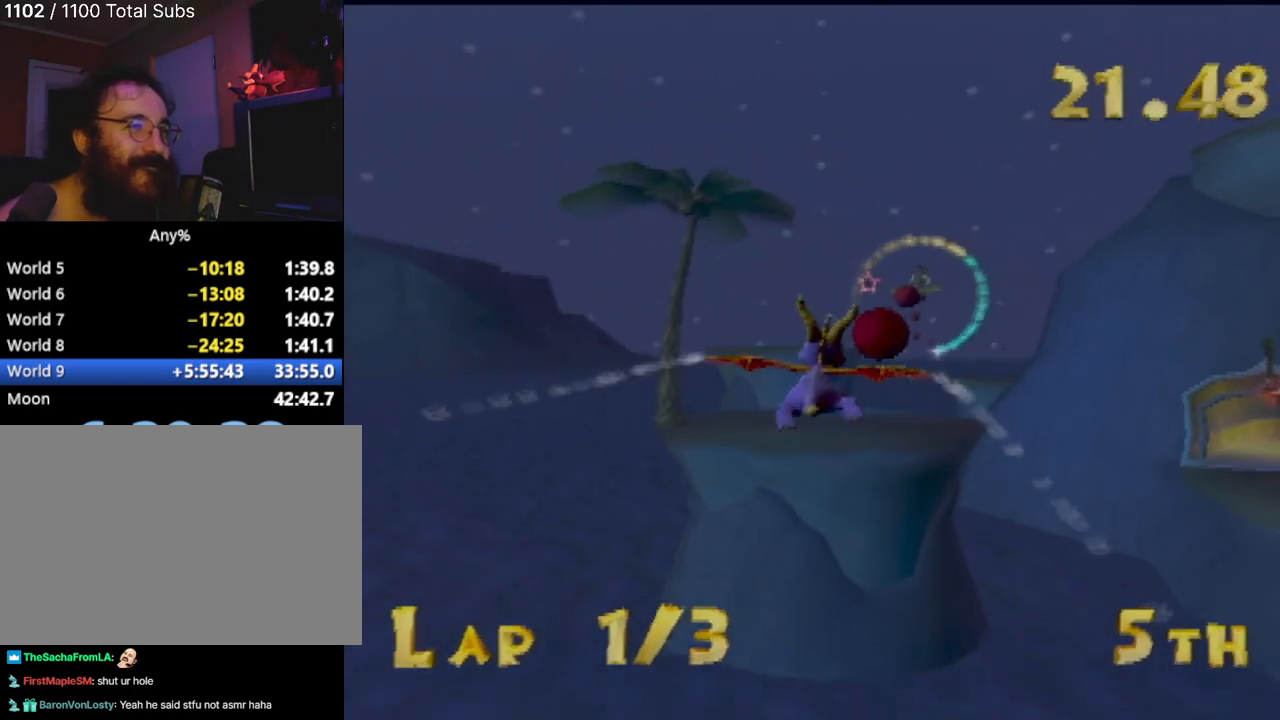
{"buttons": [], "left_stick": "center", "events": [[17, "left_stick", "right"], [250, "left_stick", "center"]]}
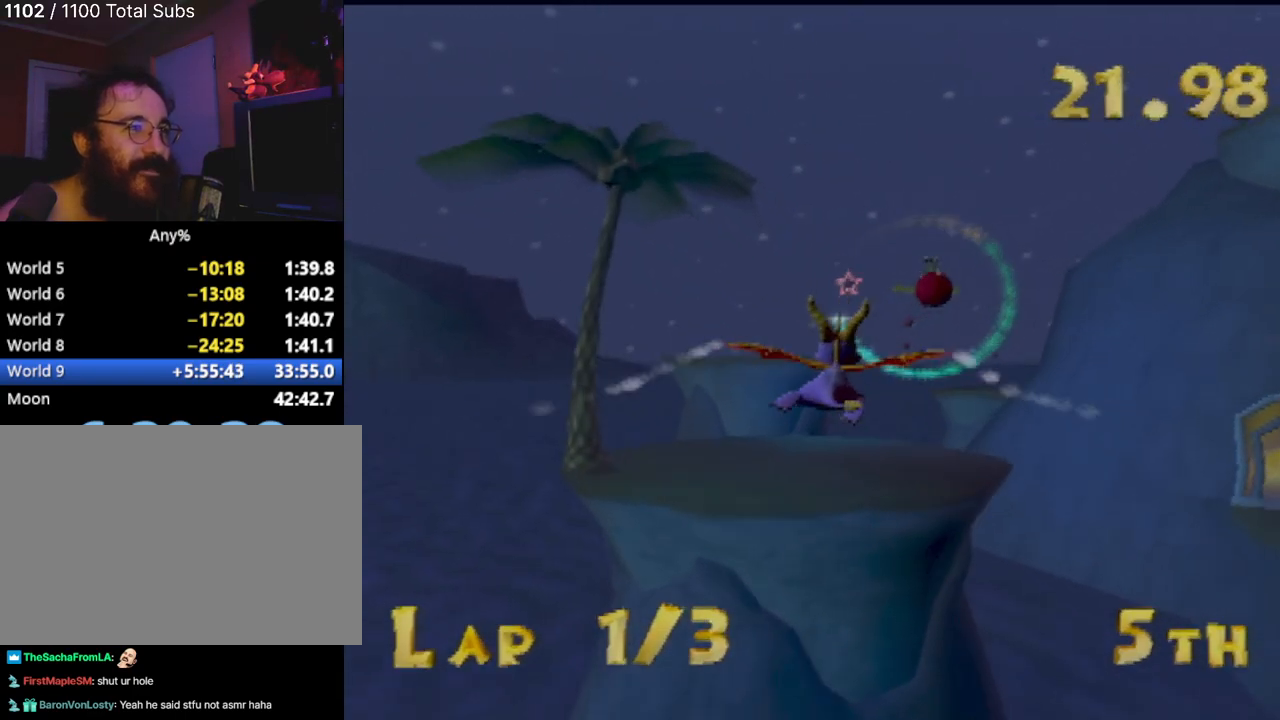
{"buttons": [], "left_stick": "center", "events": [[351, "left_stick", "right"], [484, "left_stick", "center"]]}
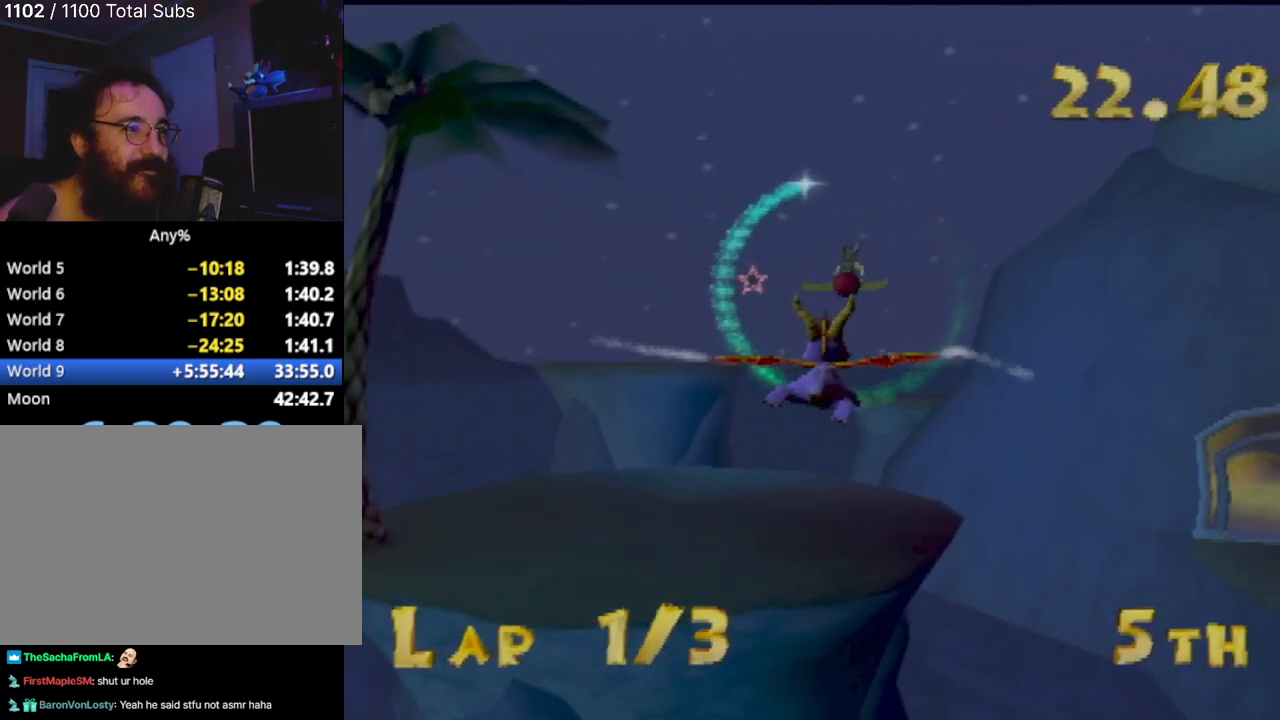
{"buttons": [], "left_stick": "center", "events": []}
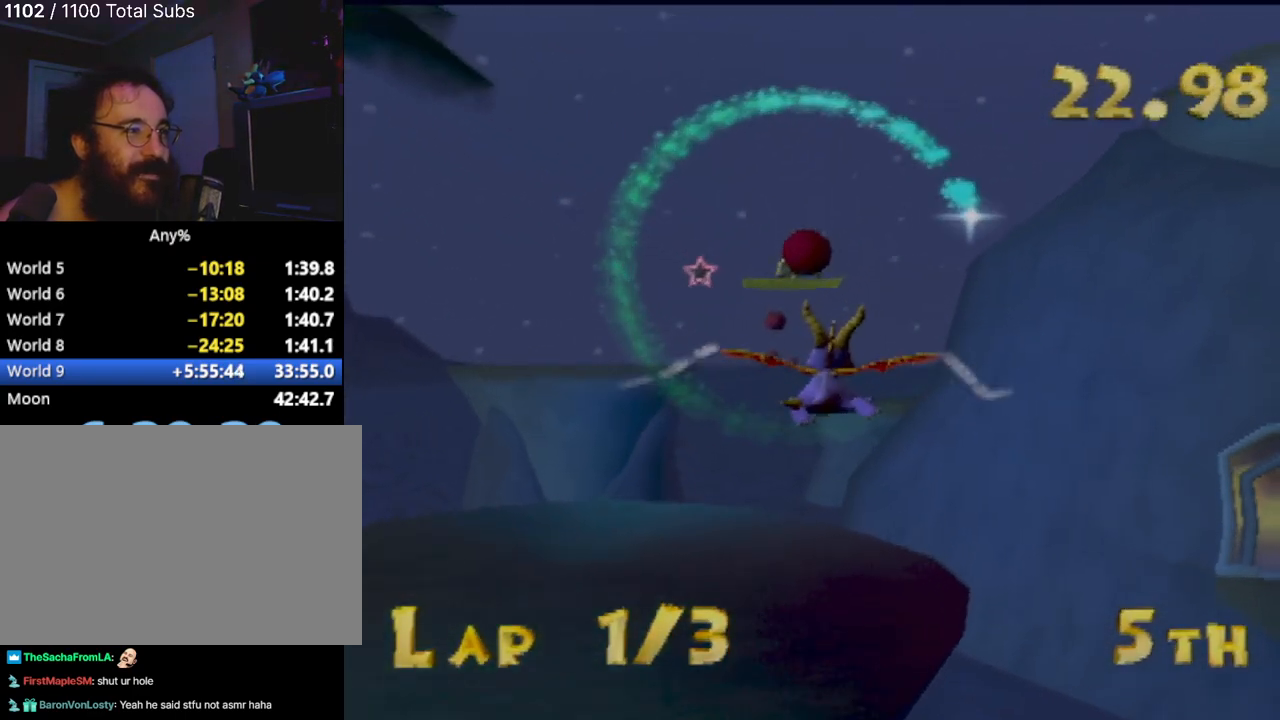
{"buttons": [], "left_stick": "up-right", "events": [[100, "left_stick", "up-right"]]}
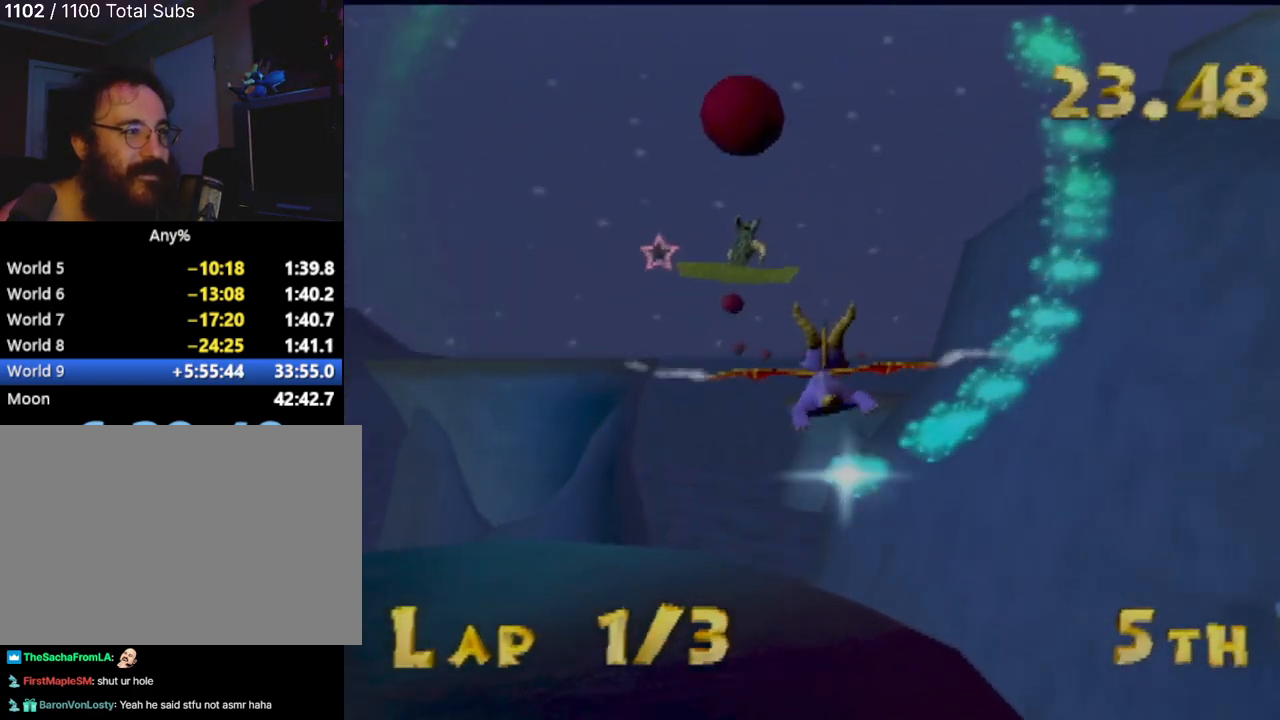
{"buttons": [], "left_stick": "right", "events": [[317, "left_stick", "center"], [500, "left_stick", "right"]]}
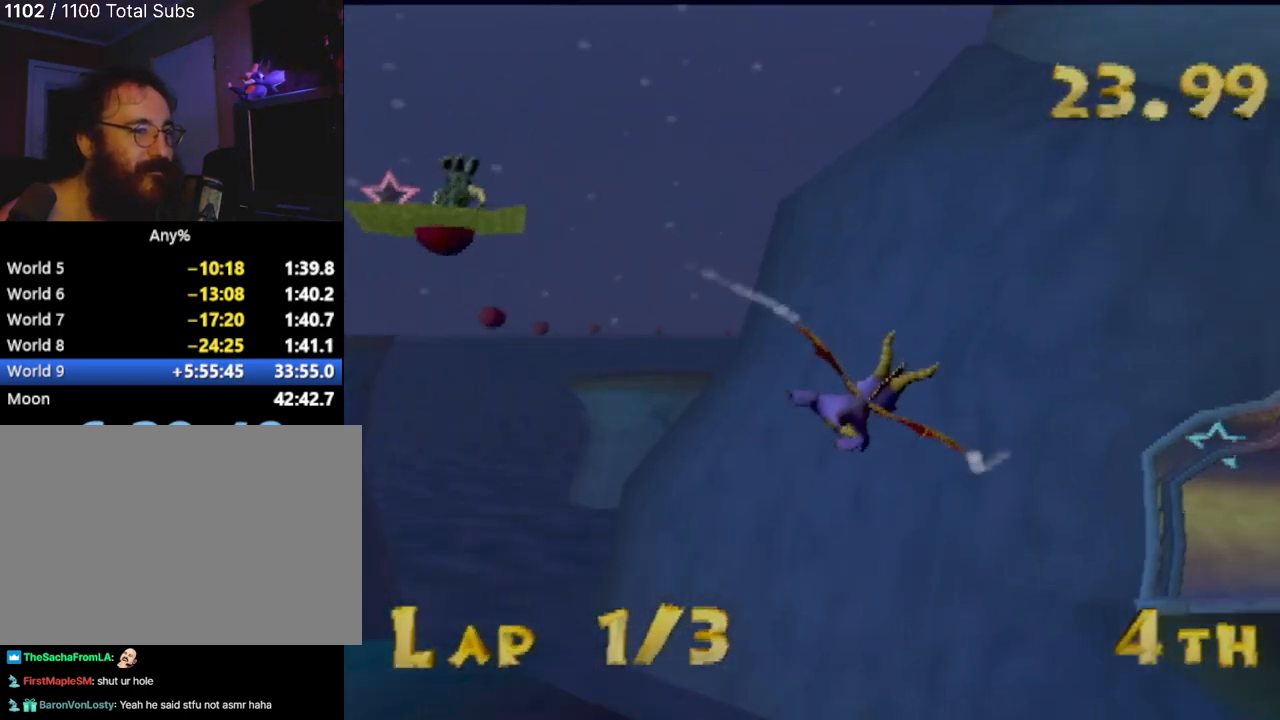
{"buttons": [], "left_stick": "up-right", "events": [[50, "left_stick", "up-right"]]}
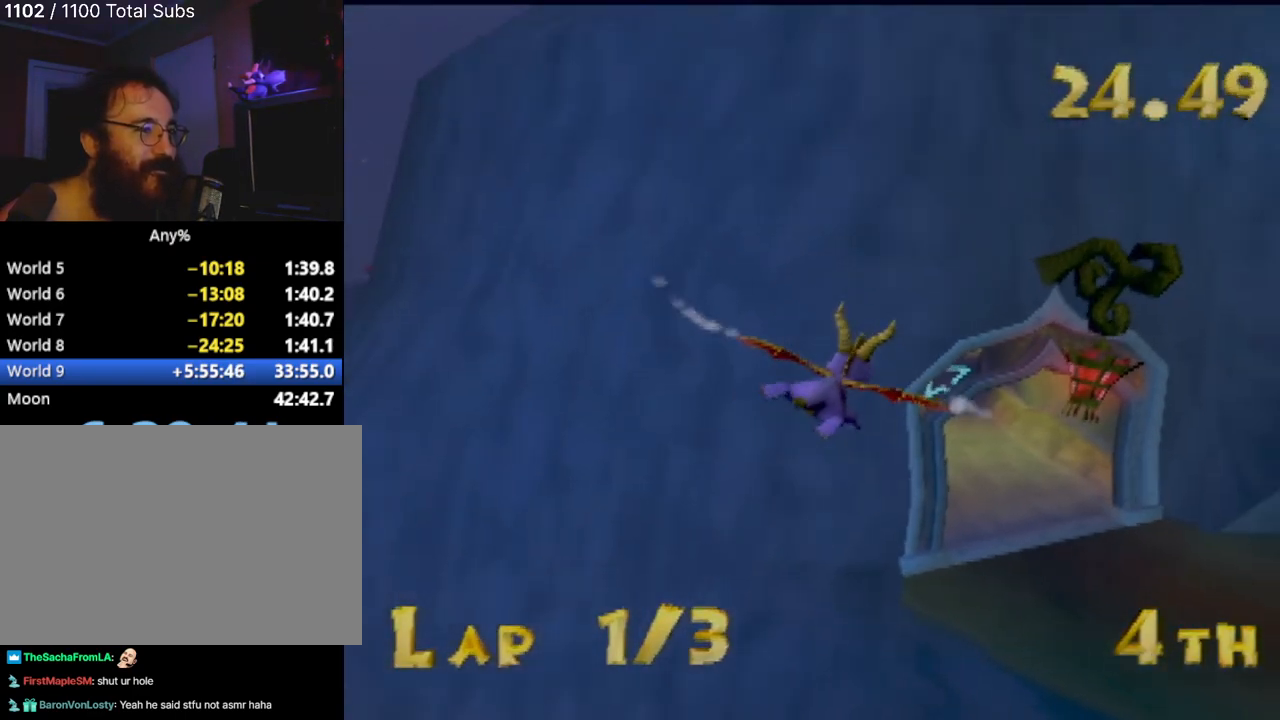
{"buttons": [], "left_stick": "up-left", "events": [[33, "left_stick", "center"], [367, "left_stick", "up-left"]]}
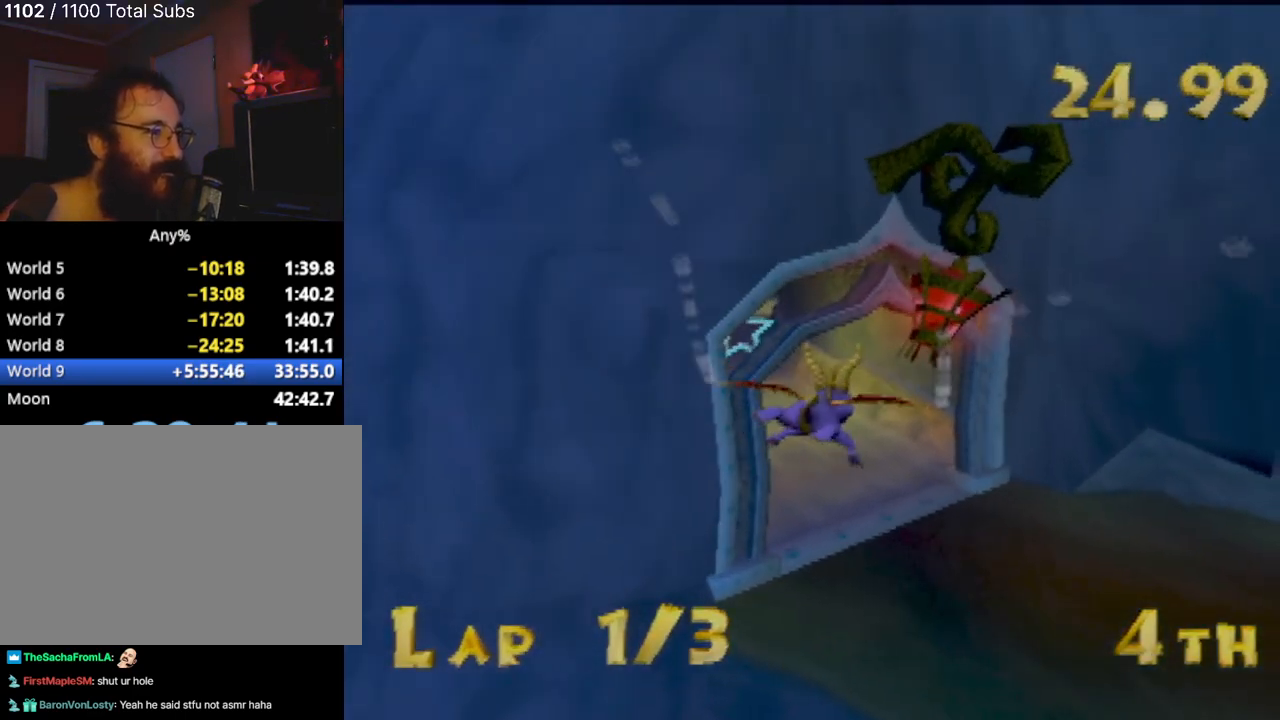
{"buttons": [], "left_stick": "left", "events": [[34, "left_stick", "center"], [234, "left_stick", "left"]]}
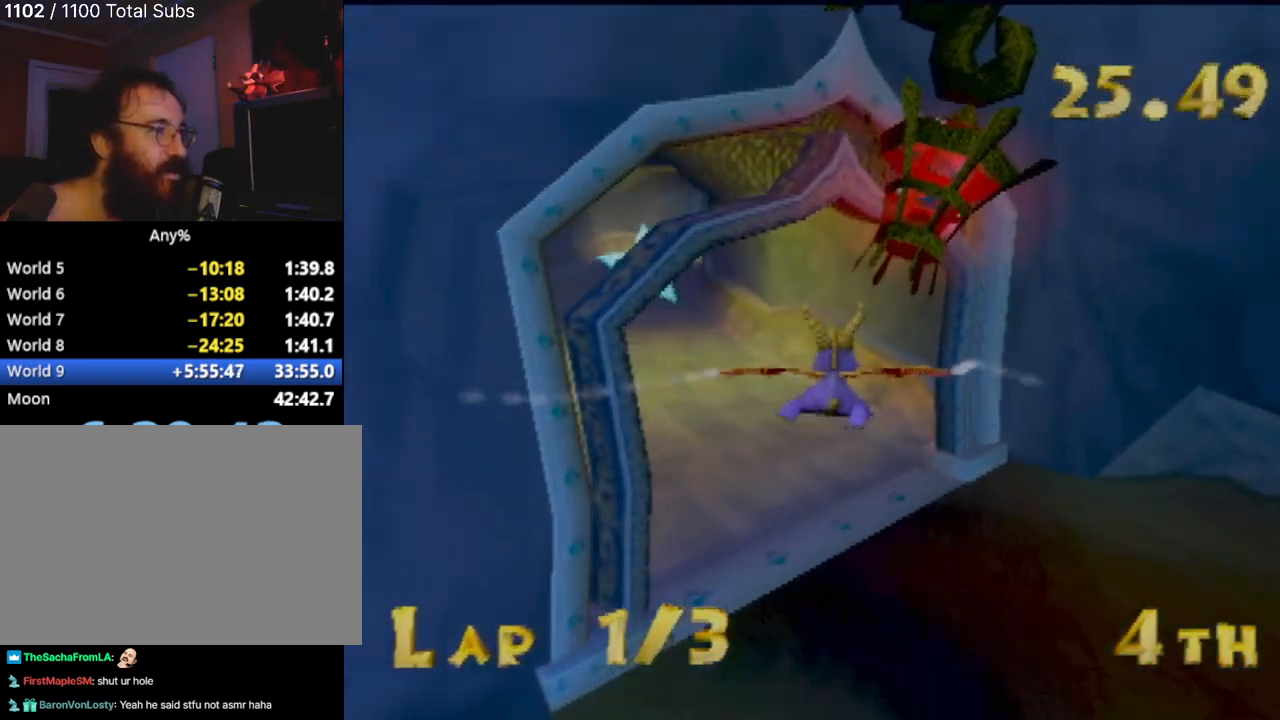
{"buttons": [], "left_stick": "down", "events": [[117, "left_stick", "center"], [434, "R2", "down"], [434, "left_stick", "down"], [484, "R2", "up"]]}
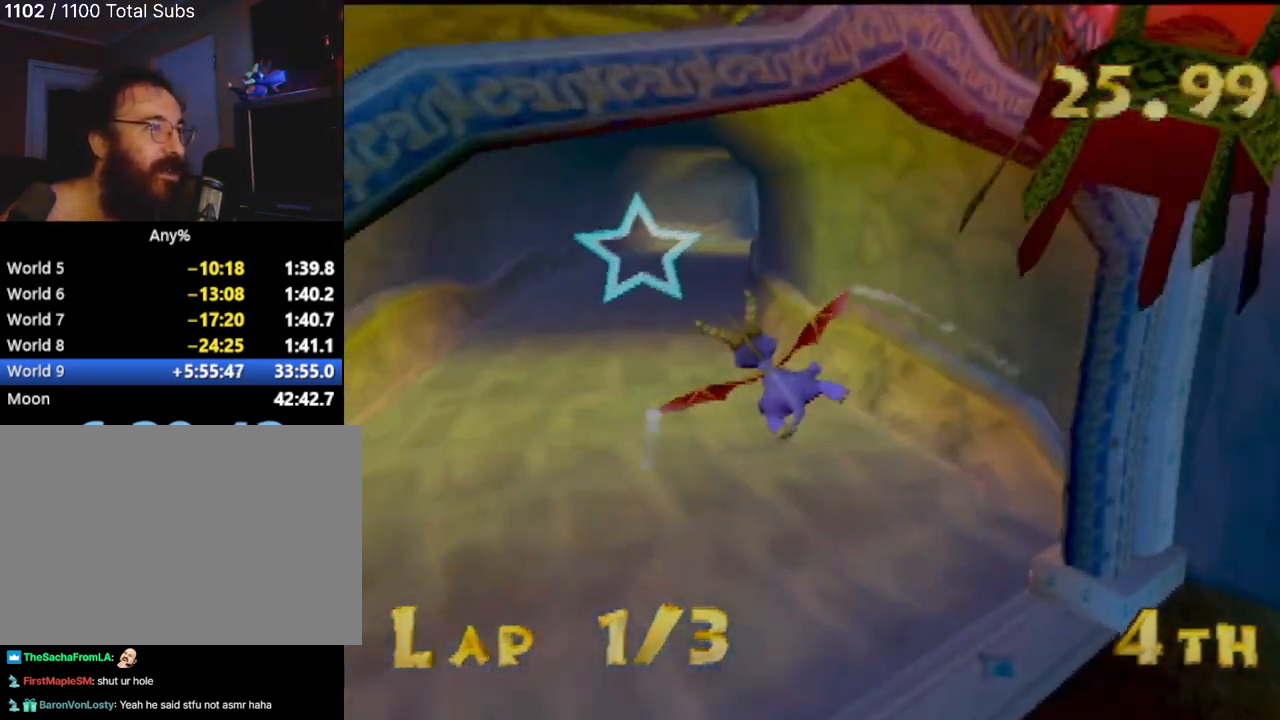
{"buttons": [], "left_stick": "center", "events": [[50, "left_stick", "down-right"], [167, "left_stick", "center"], [317, "left_stick", "up"], [467, "left_stick", "center"]]}
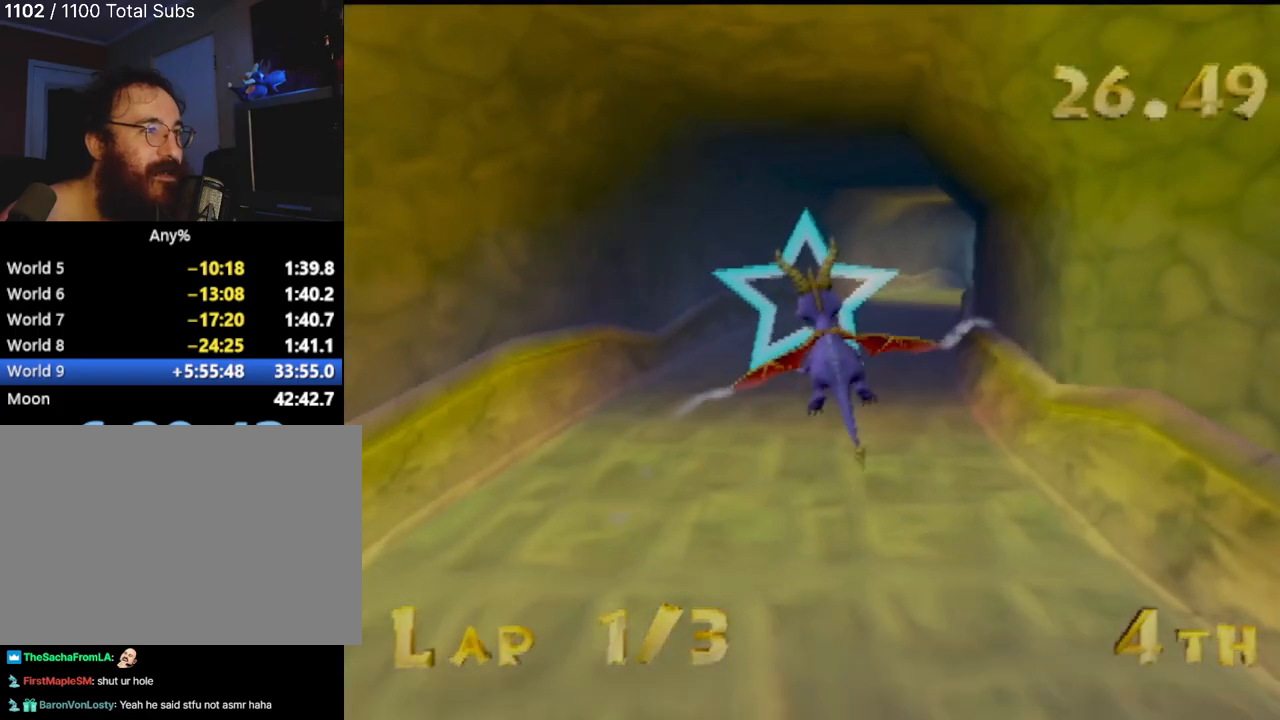
{"buttons": [], "left_stick": "down-right", "events": [[100, "left_stick", "up"], [267, "left_stick", "center"], [384, "left_stick", "down-right"]]}
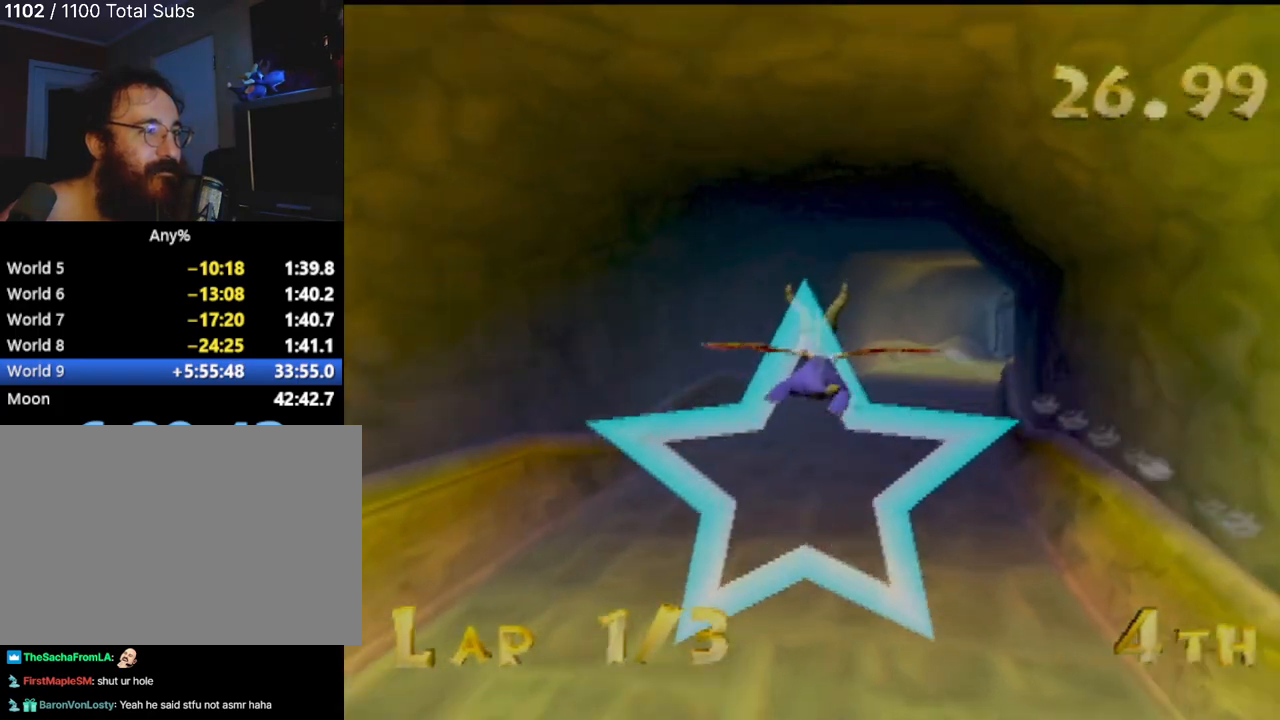
{"buttons": [], "left_stick": "center", "events": [[67, "left_stick", "center"]]}